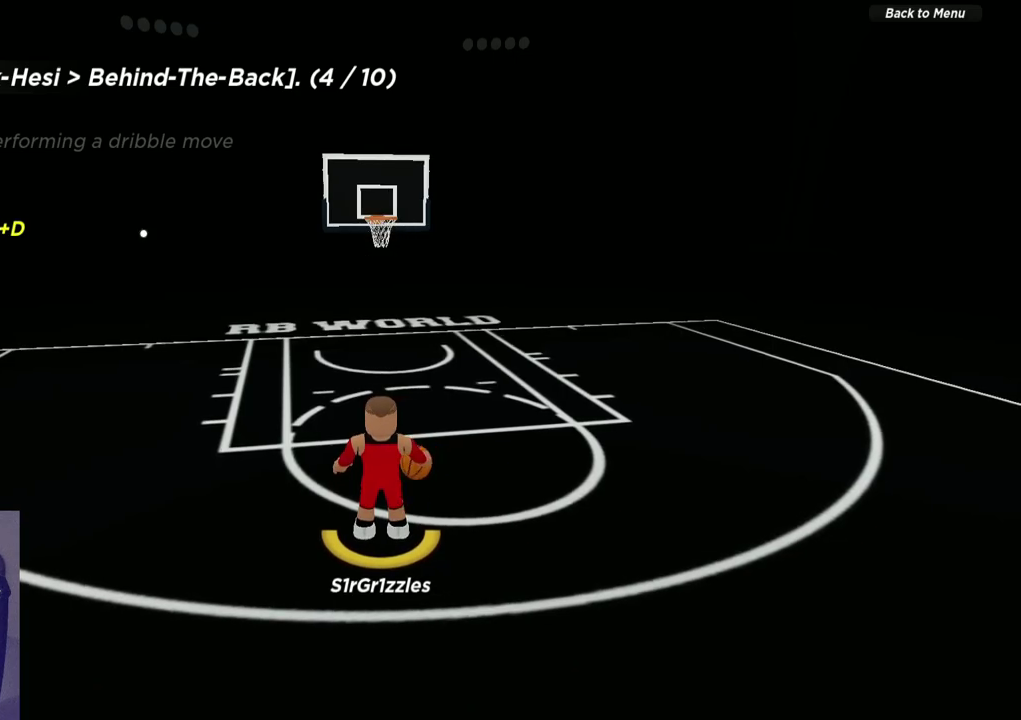
Gameplay with a controller (Xbox layout); each line is a JSON object with the inputs held at the frame after it (dt_ms = milliseconds from this image to that frame). "events" lists button and stick changes between this image and that frame as [ms after this image, input, new state], when the widget could be followed in between. Not read: R1.
{"dt_ms": 700, "buttons": [], "left_stick": "down-right", "right_stick": "center", "events": [[200, "left_stick", "down"], [500, "left_stick", "down-right"]]}
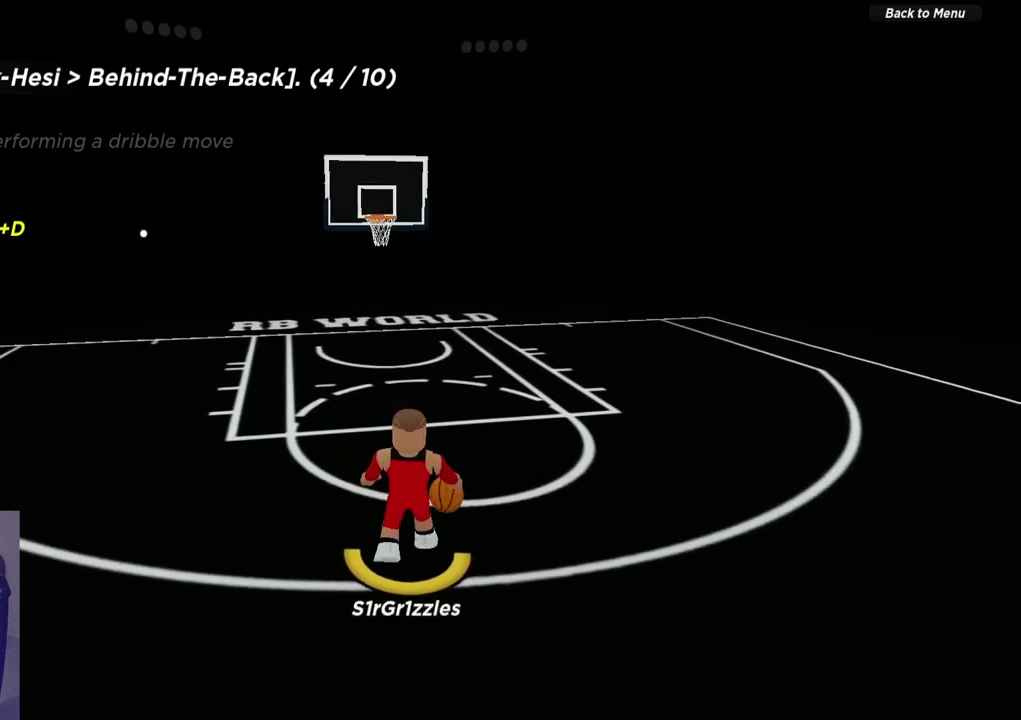
{"dt_ms": 600, "buttons": ["R2"], "left_stick": "up", "right_stick": "left", "events": [[100, "left_stick", "center"], [250, "left_stick", "up"], [533, "R2", "down"], [600, "right_stick", "left"]]}
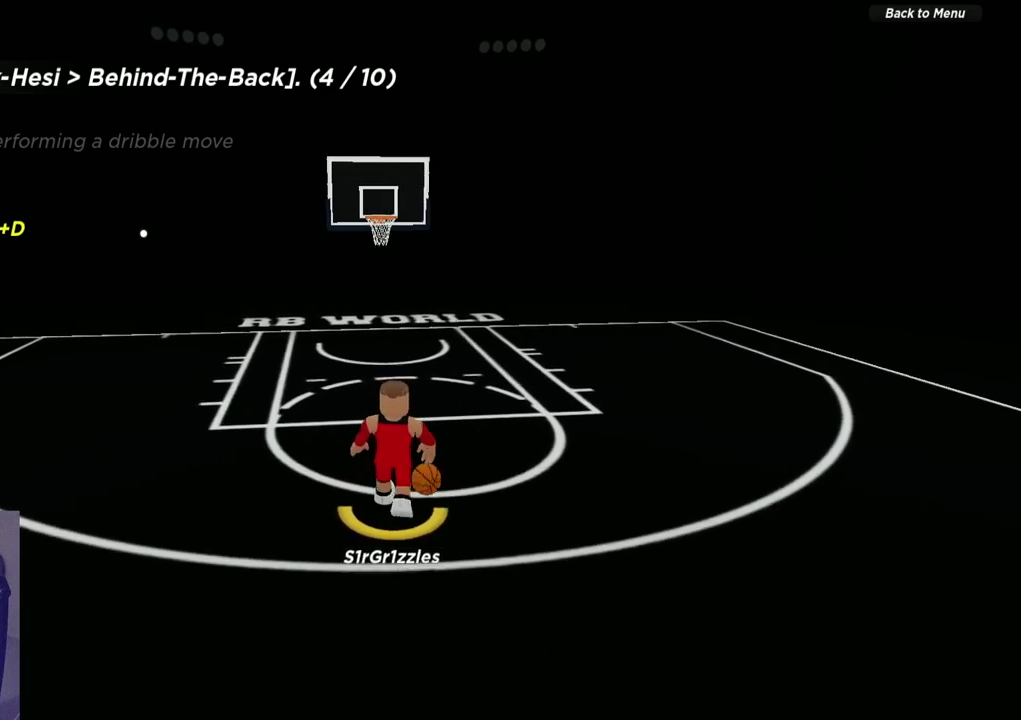
{"dt_ms": 300, "buttons": ["R2"], "left_stick": "up", "right_stick": "center", "events": [[117, "right_stick", "center"]]}
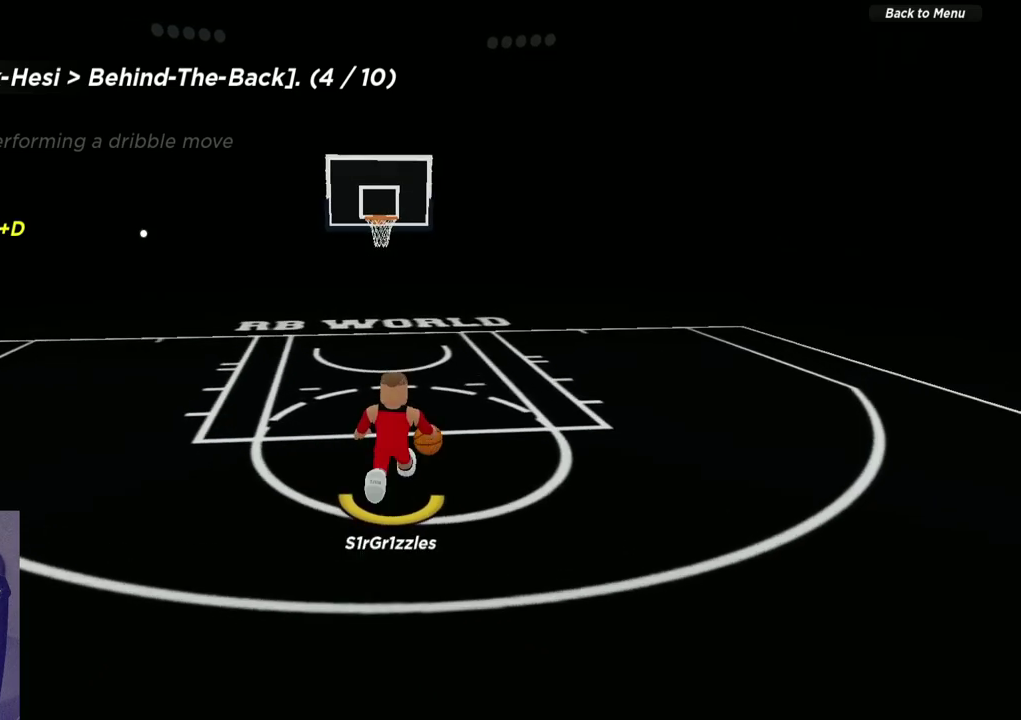
{"dt_ms": 300, "buttons": ["R2"], "left_stick": "up", "right_stick": "center", "events": []}
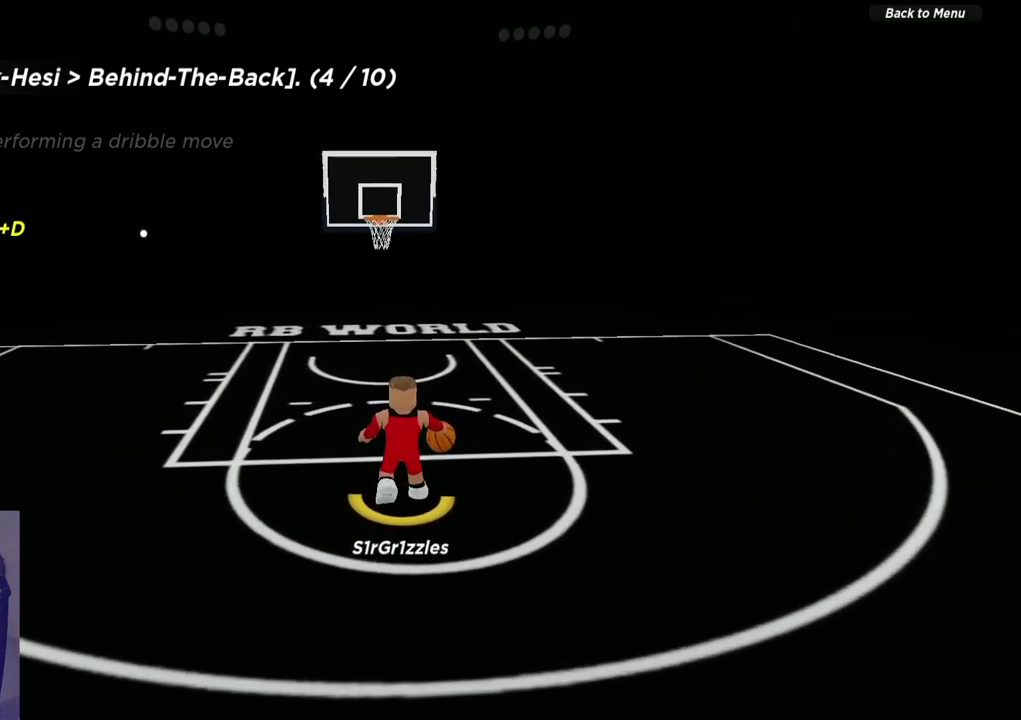
{"dt_ms": 600, "buttons": [], "left_stick": "up", "right_stick": "center", "events": [[150, "R2", "up"], [200, "right_stick", "left"], [317, "right_stick", "down"], [367, "right_stick", "down-right"], [433, "right_stick", "center"]]}
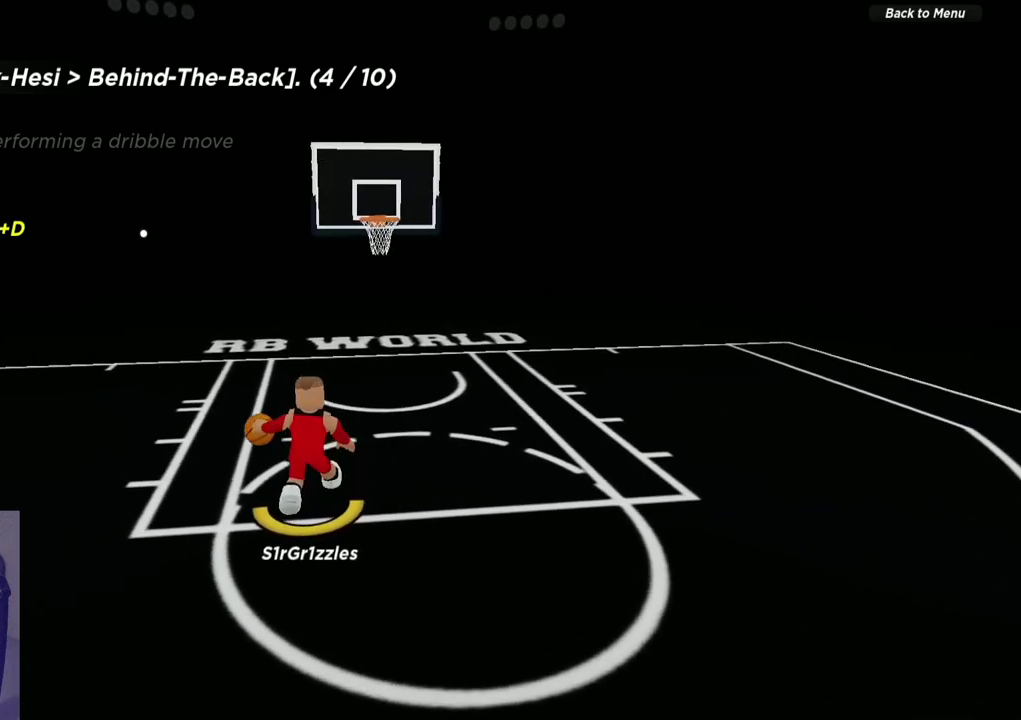
{"dt_ms": 600, "buttons": [], "left_stick": "down", "right_stick": "center", "events": [[167, "left_stick", "up-right"], [317, "left_stick", "right"], [450, "left_stick", "down-right"], [583, "left_stick", "down"]]}
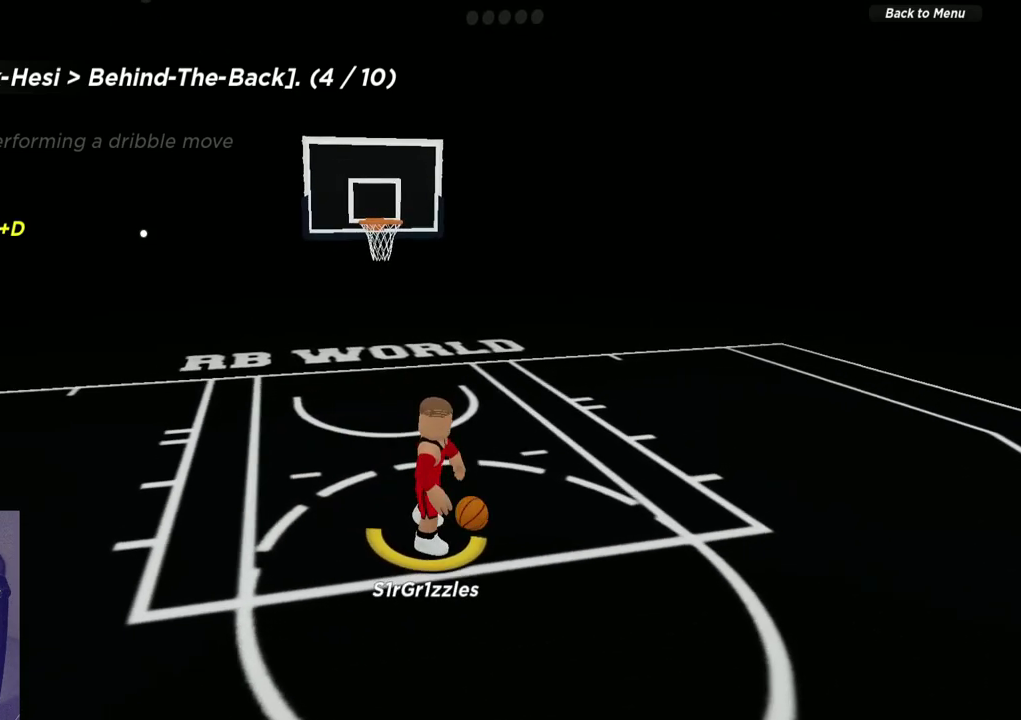
{"dt_ms": 600, "buttons": [], "left_stick": "down", "right_stick": "center", "events": [[333, "left_stick", "down-left"], [600, "left_stick", "down"]]}
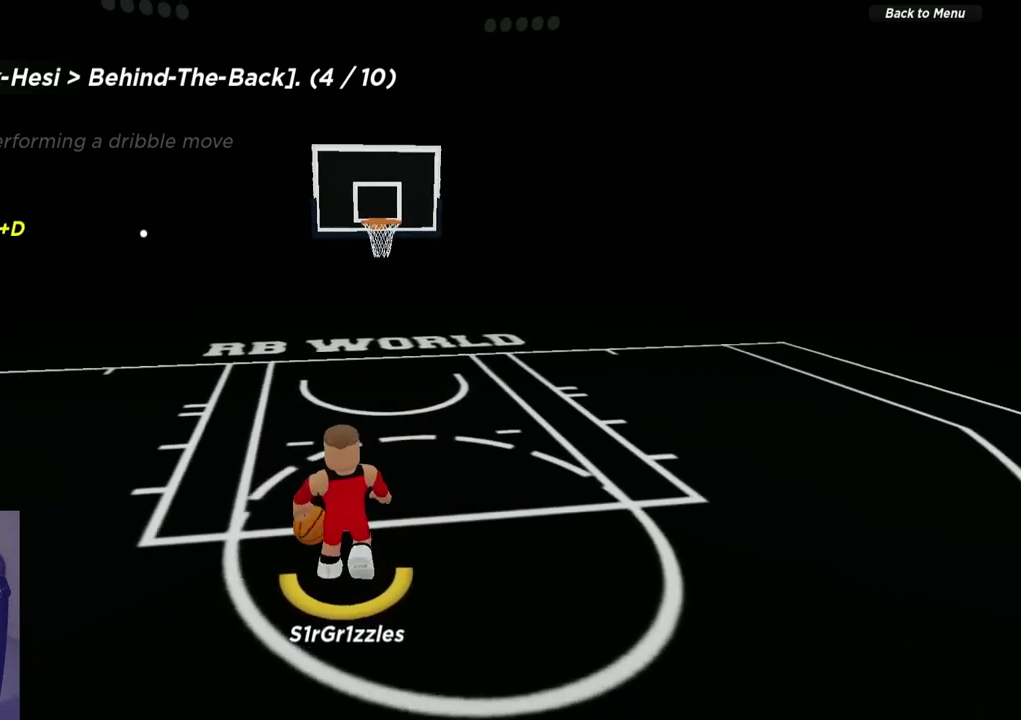
{"dt_ms": 600, "buttons": [], "left_stick": "down", "right_stick": "center", "events": []}
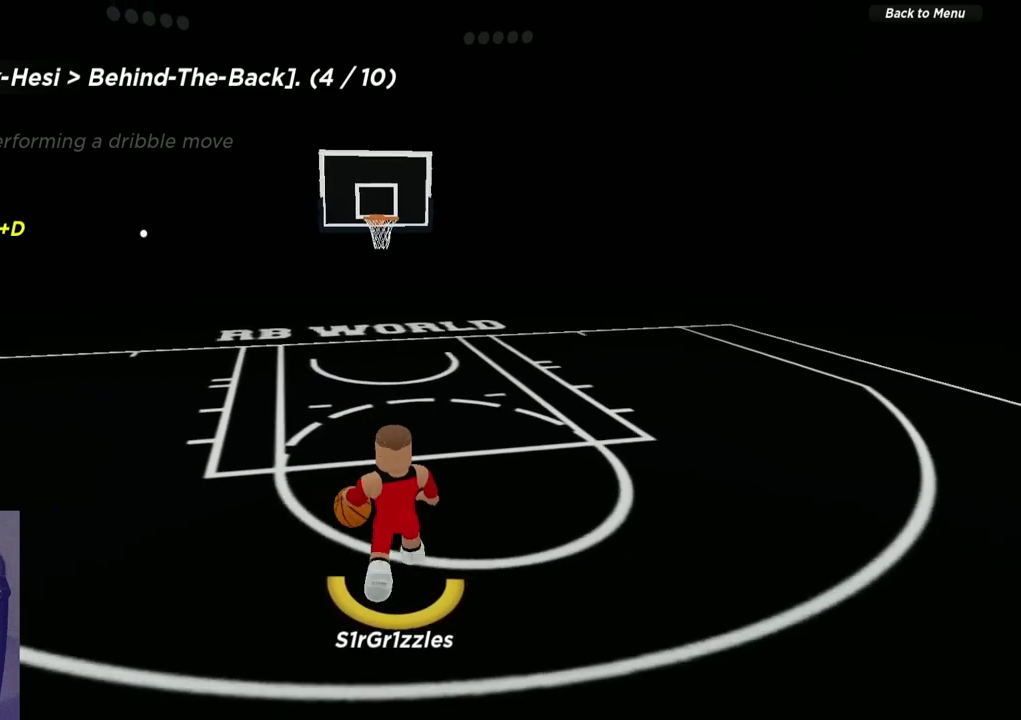
{"dt_ms": 300, "buttons": [], "left_stick": "center", "right_stick": "center", "events": [[100, "left_stick", "center"]]}
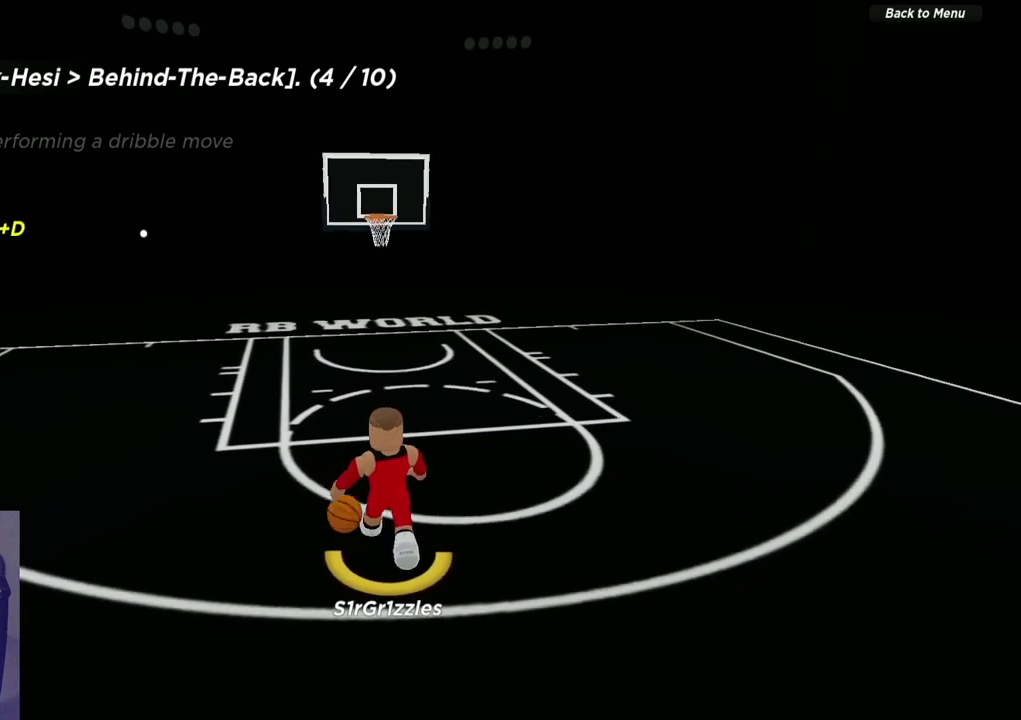
{"dt_ms": 300, "buttons": [], "left_stick": "center", "right_stick": "center", "events": []}
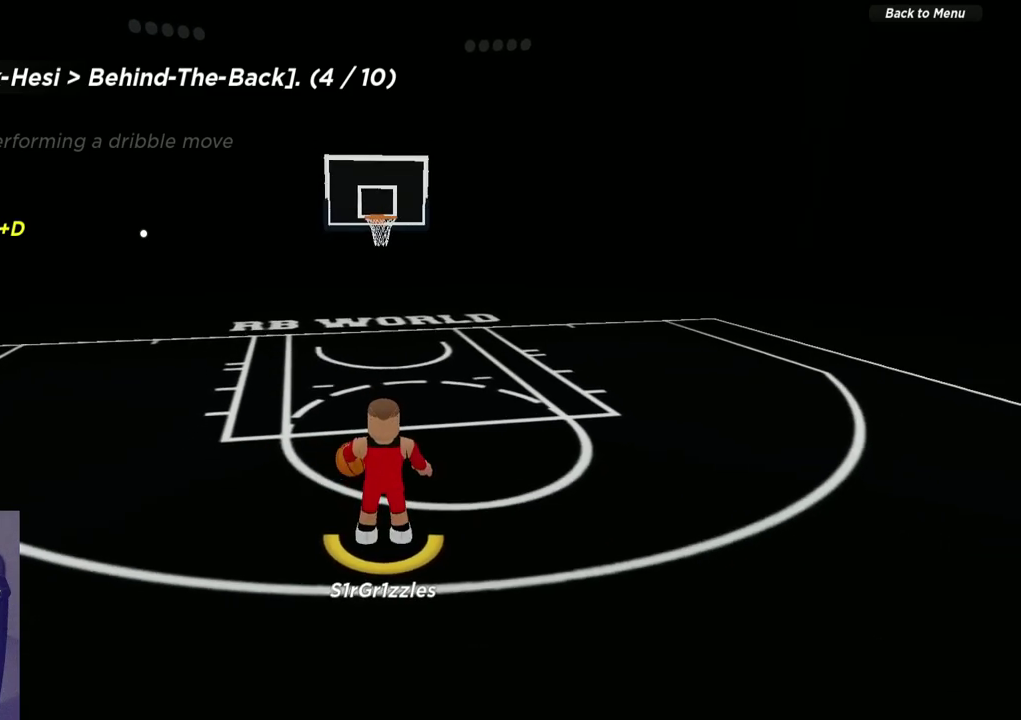
{"dt_ms": 700, "buttons": [], "left_stick": "center", "right_stick": "center", "events": []}
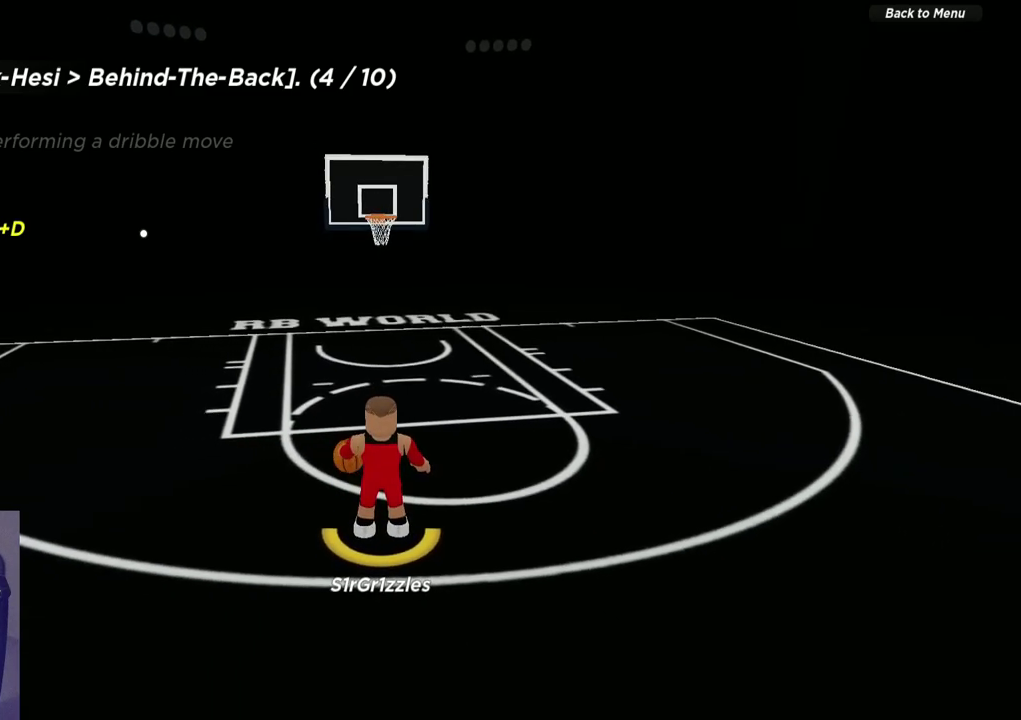
{"dt_ms": 600, "buttons": [], "left_stick": "center", "right_stick": "center", "events": []}
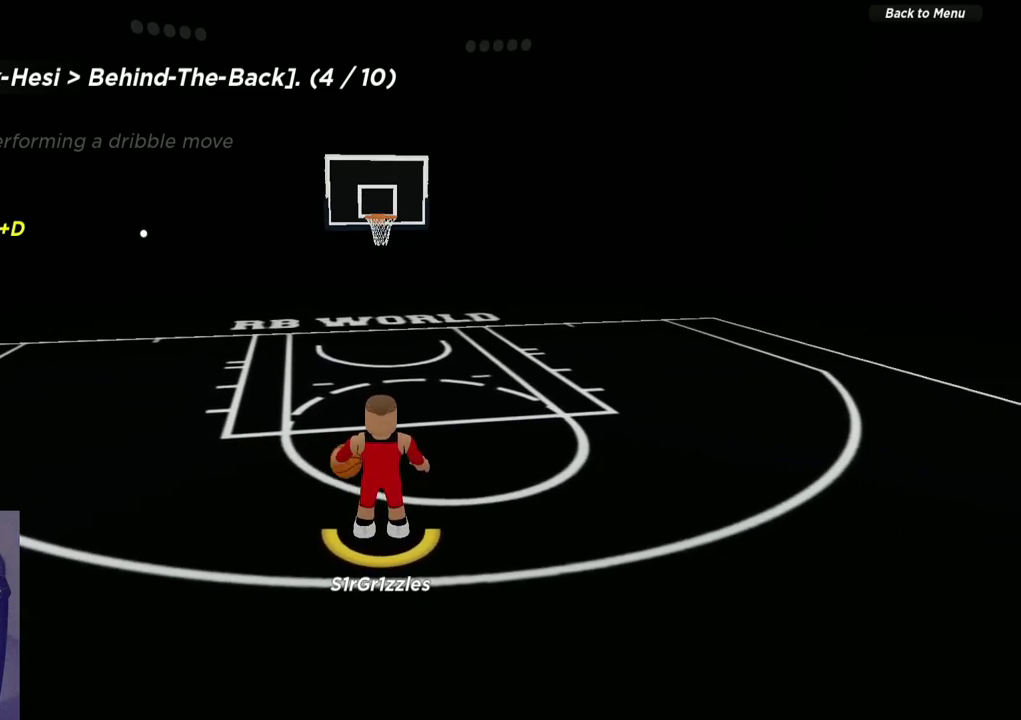
{"dt_ms": 400, "buttons": [], "left_stick": "center", "right_stick": "center", "events": []}
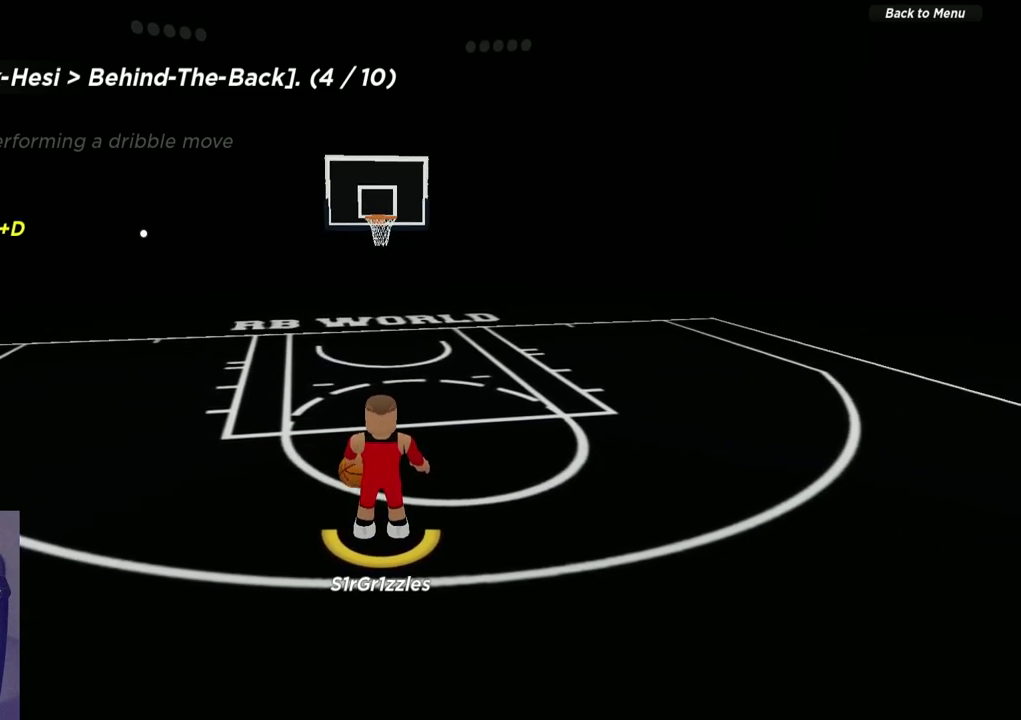
{"dt_ms": 500, "buttons": [], "left_stick": "center", "right_stick": "center", "events": []}
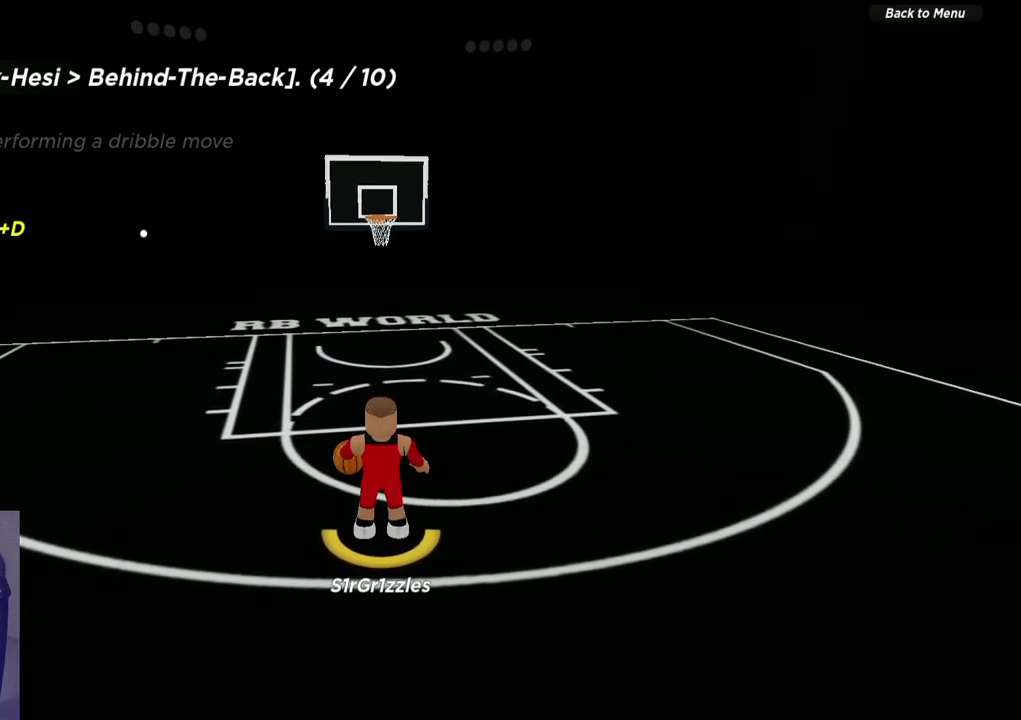
{"dt_ms": 500, "buttons": [], "left_stick": "center", "right_stick": "center", "events": []}
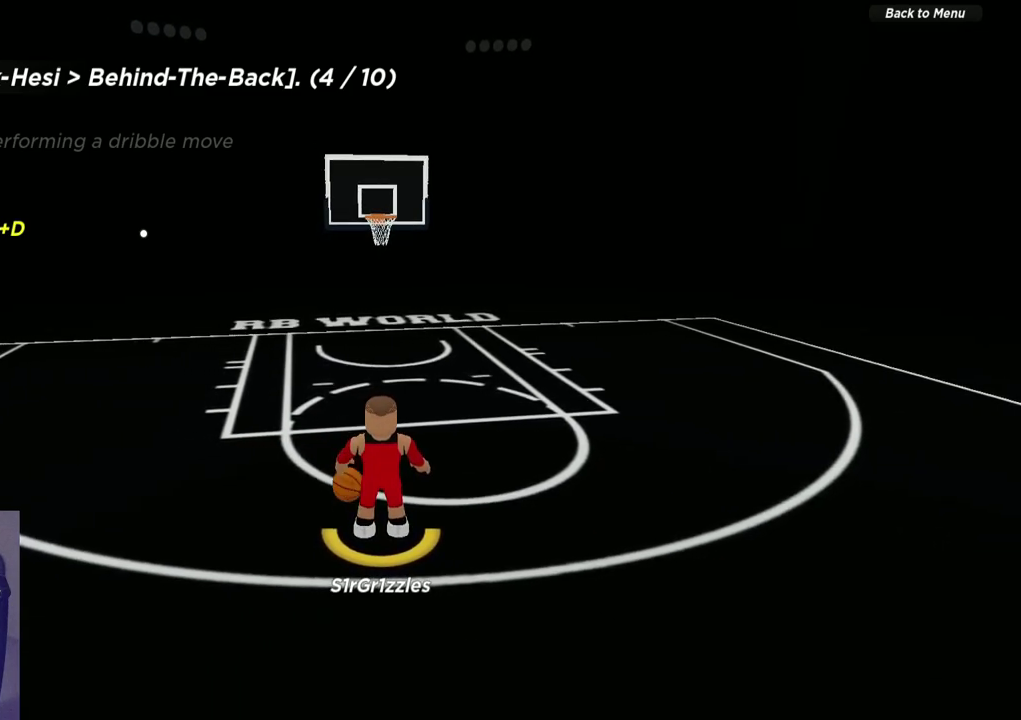
{"dt_ms": 500, "buttons": [], "left_stick": "center", "right_stick": "center", "events": []}
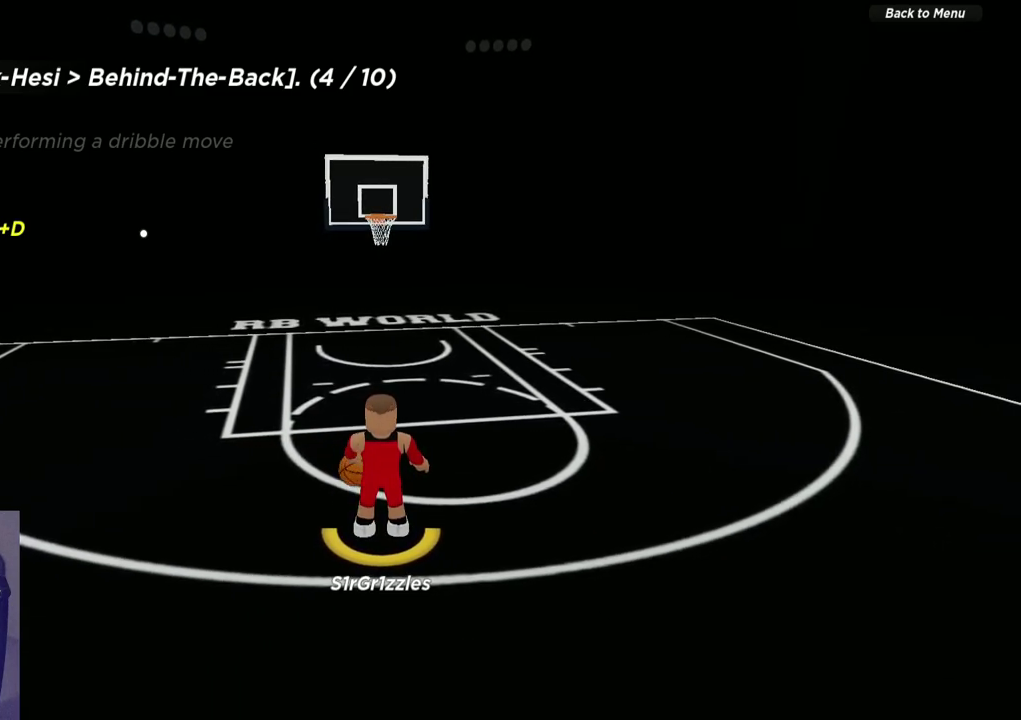
{"dt_ms": 500, "buttons": [], "left_stick": "center", "right_stick": "center", "events": []}
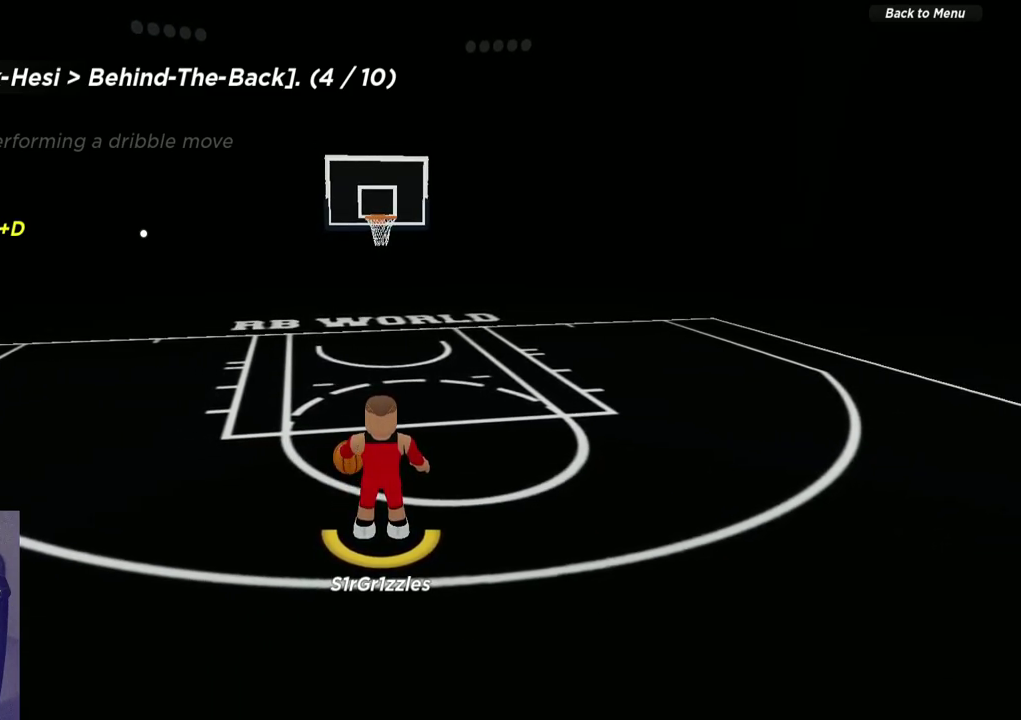
{"dt_ms": 500, "buttons": [], "left_stick": "center", "right_stick": "center", "events": []}
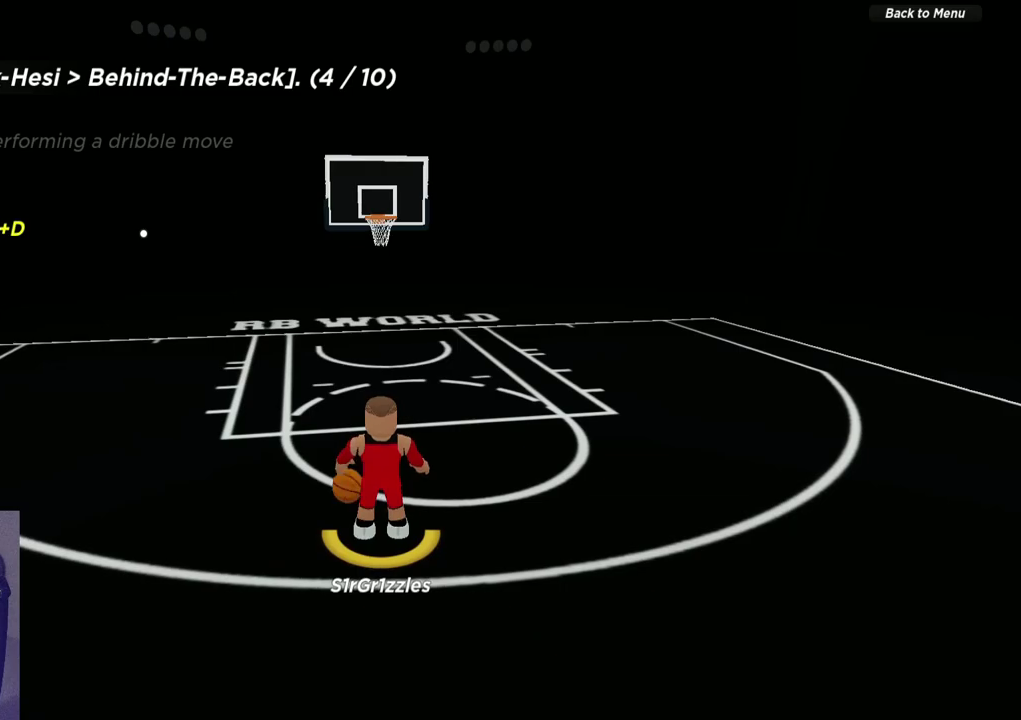
{"dt_ms": 500, "buttons": ["R2"], "left_stick": "up", "right_stick": "center", "events": [[150, "R2", "down"], [167, "left_stick", "up"], [317, "right_stick", "right"], [433, "right_stick", "center"]]}
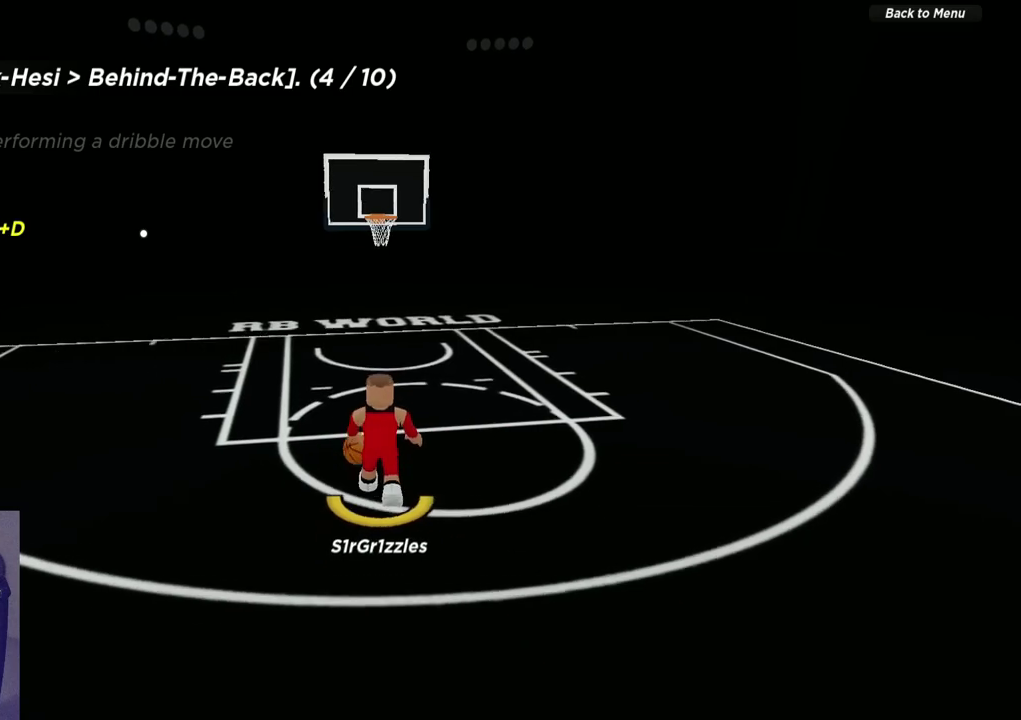
{"dt_ms": 600, "buttons": [], "left_stick": "up", "right_stick": "right", "events": [[417, "R2", "up"], [567, "right_stick", "right"]]}
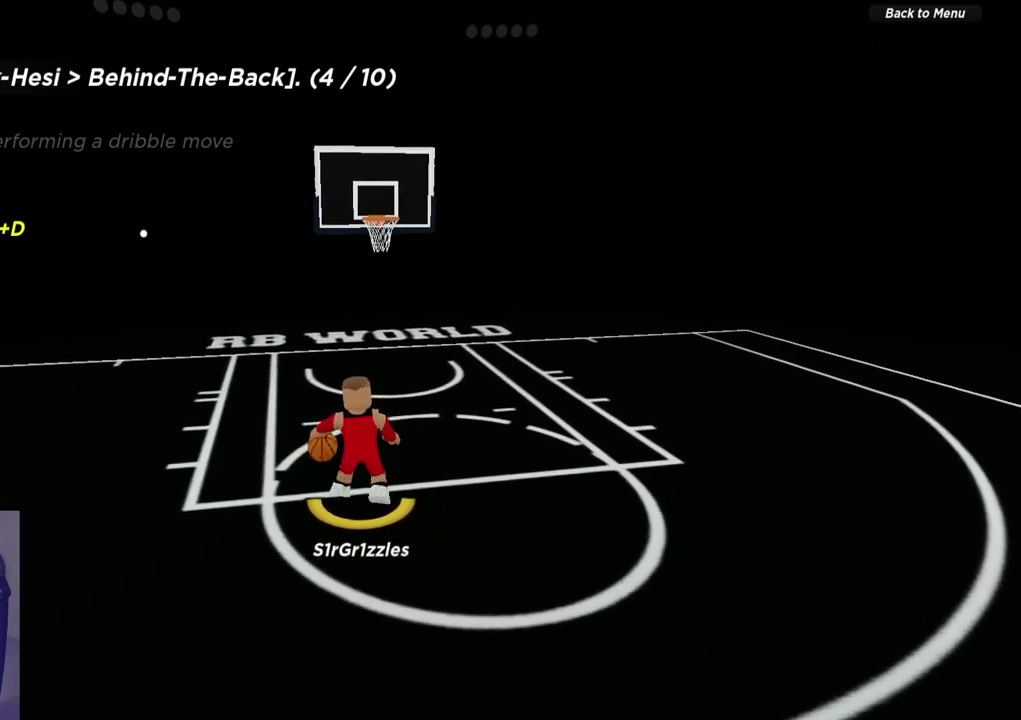
{"dt_ms": 600, "buttons": ["R2"], "left_stick": "up", "right_stick": "right", "events": [[133, "right_stick", "up"], [217, "right_stick", "center"], [550, "right_stick", "right"], [567, "R2", "down"]]}
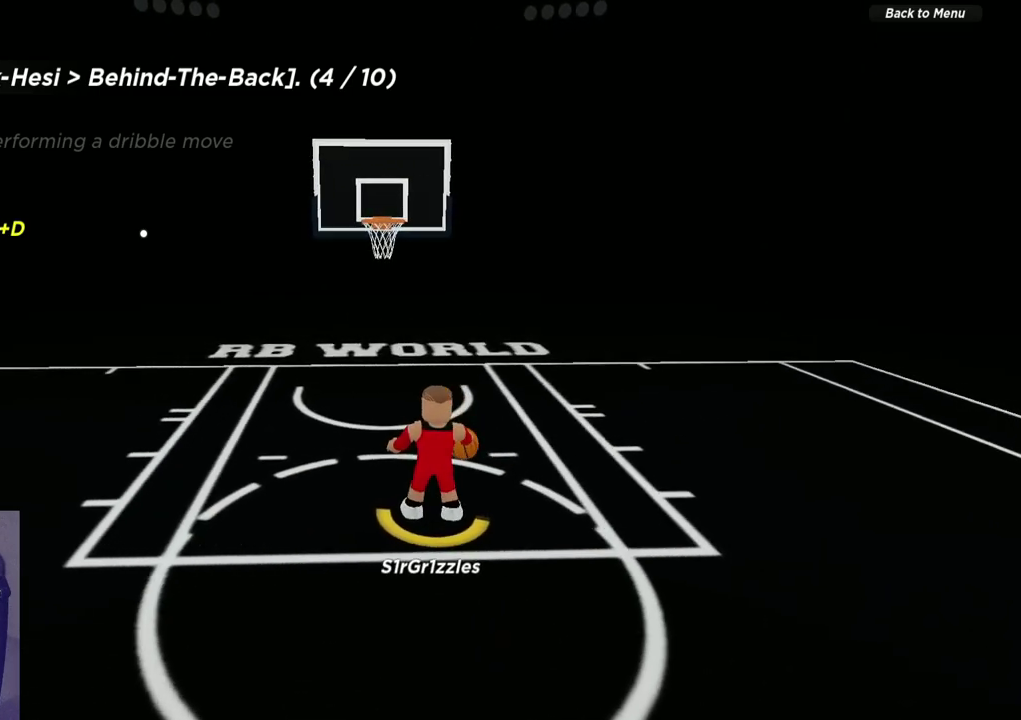
{"dt_ms": 300, "buttons": ["R2"], "left_stick": "up", "right_stick": "left", "events": [[83, "right_stick", "down-left"], [133, "right_stick", "left"]]}
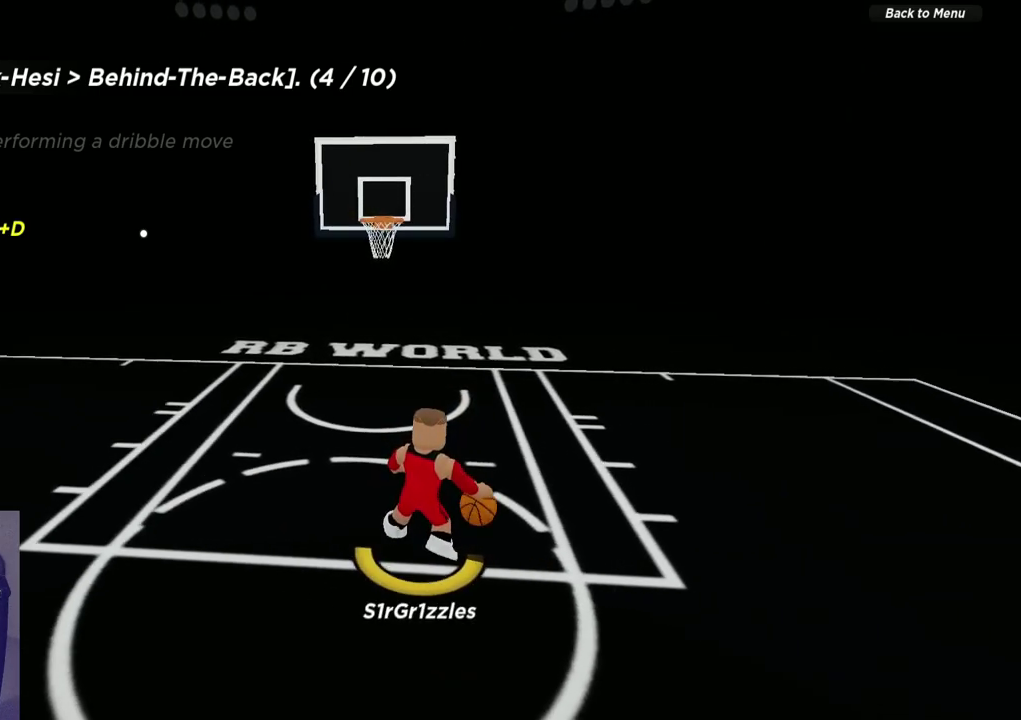
{"dt_ms": 300, "buttons": ["R2"], "left_stick": "up", "right_stick": "center", "events": [[50, "right_stick", "center"]]}
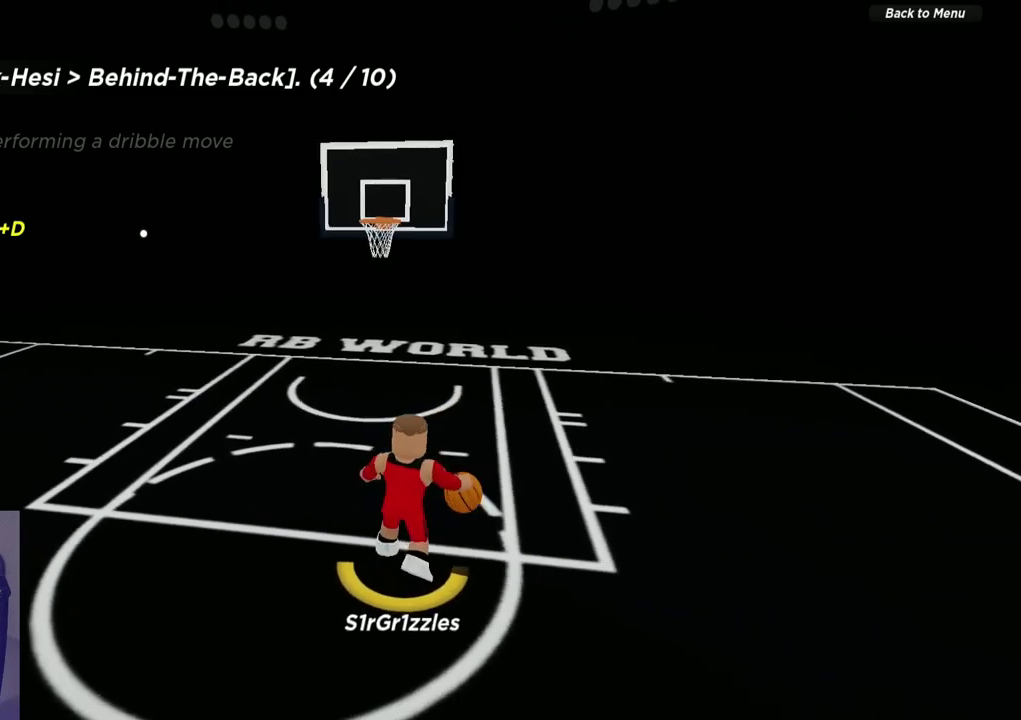
{"dt_ms": 800, "buttons": [], "left_stick": "down-left", "right_stick": "center", "events": [[67, "left_stick", "up-left"], [267, "left_stick", "left"], [317, "R2", "up"], [617, "left_stick", "down-left"]]}
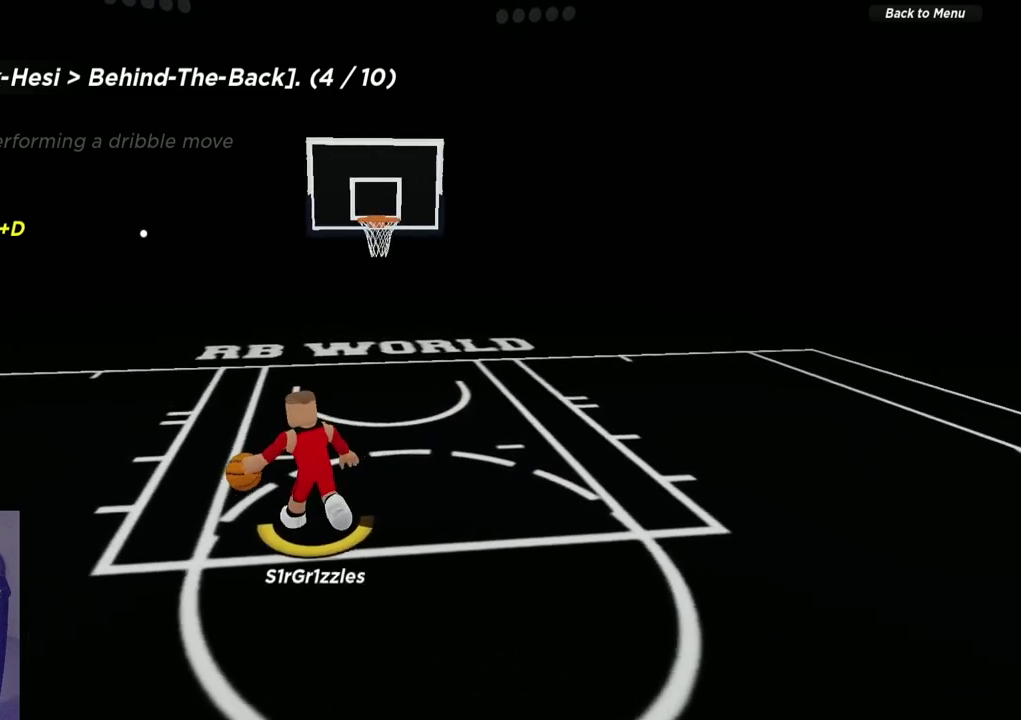
{"dt_ms": 600, "buttons": [], "left_stick": "down", "right_stick": "center", "events": [[100, "left_stick", "down"]]}
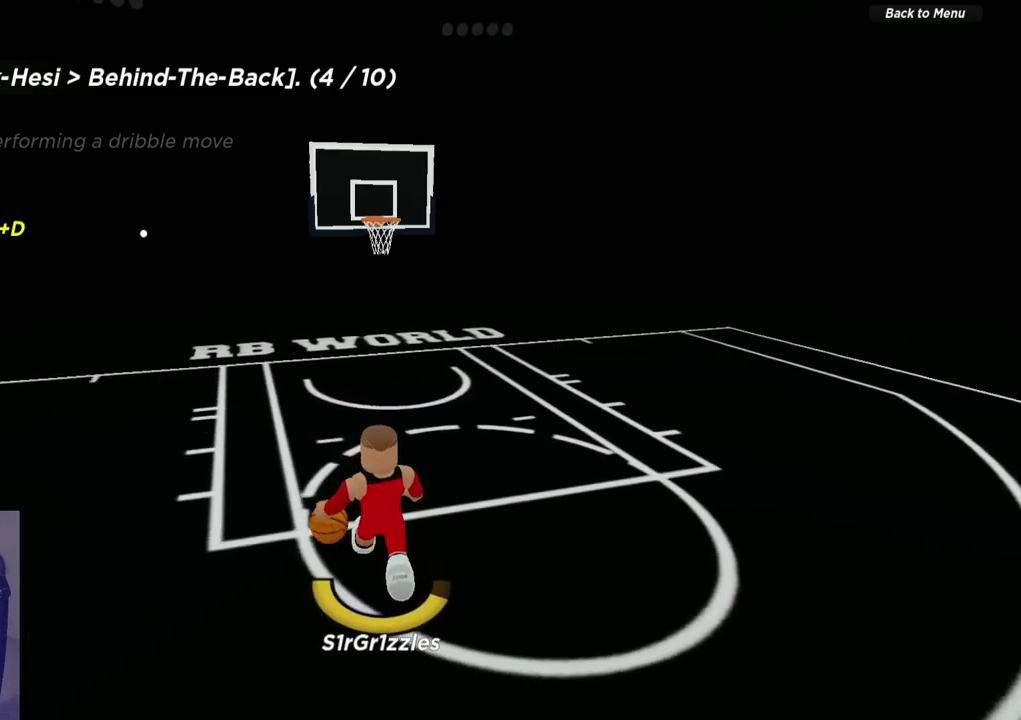
{"dt_ms": 300, "buttons": [], "left_stick": "down", "right_stick": "center", "events": []}
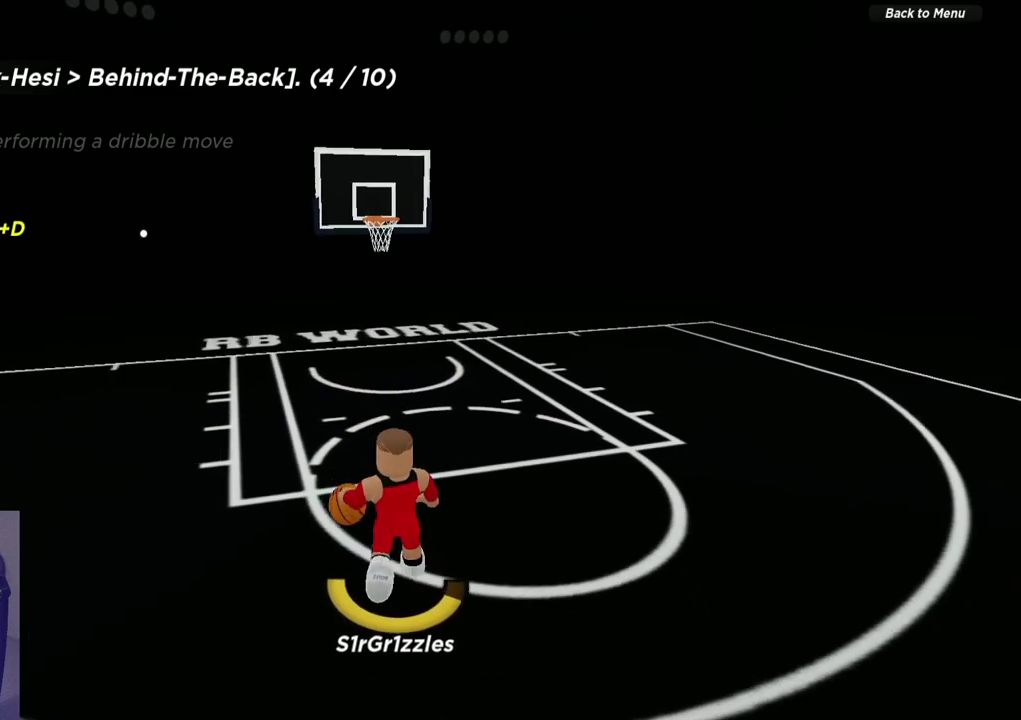
{"dt_ms": 300, "buttons": [], "left_stick": "down-right", "right_stick": "center", "events": [[67, "left_stick", "down-right"]]}
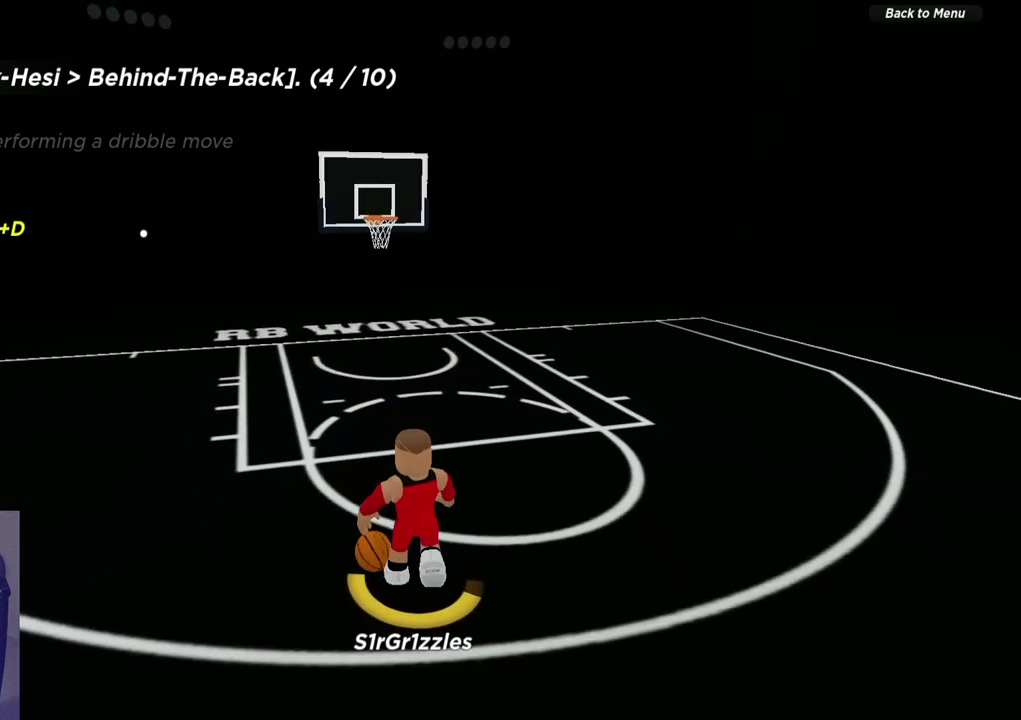
{"dt_ms": 600, "buttons": [], "left_stick": "center", "right_stick": "center", "events": [[250, "left_stick", "down"], [450, "left_stick", "center"]]}
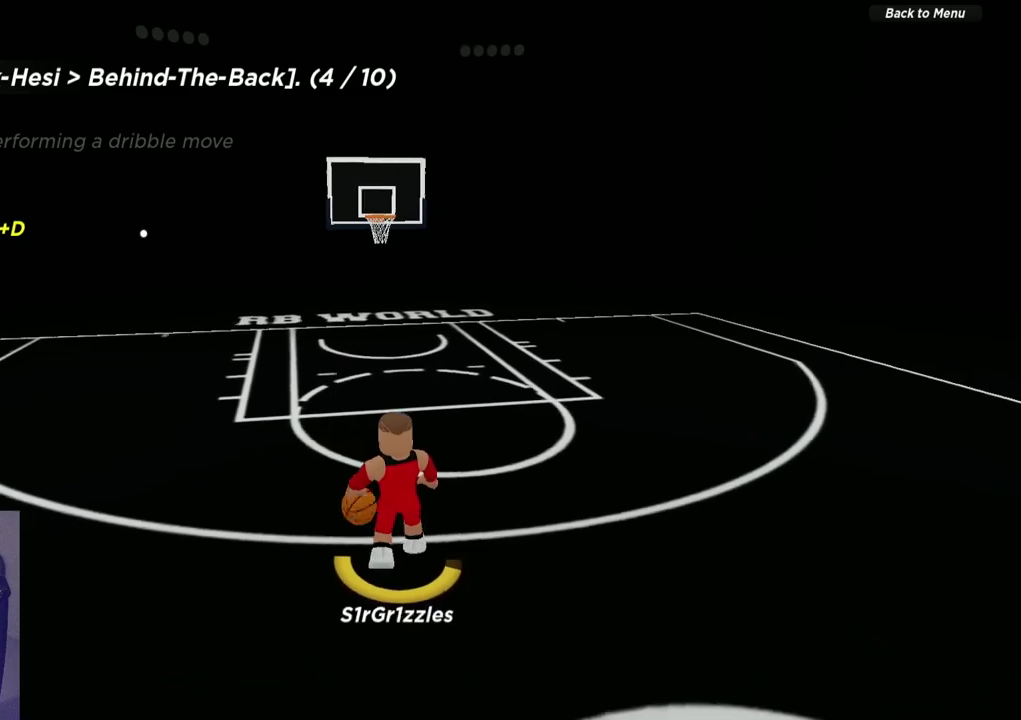
{"dt_ms": 700, "buttons": ["R2"], "left_stick": "up", "right_stick": "center", "events": [[400, "left_stick", "up"], [500, "R2", "down"]]}
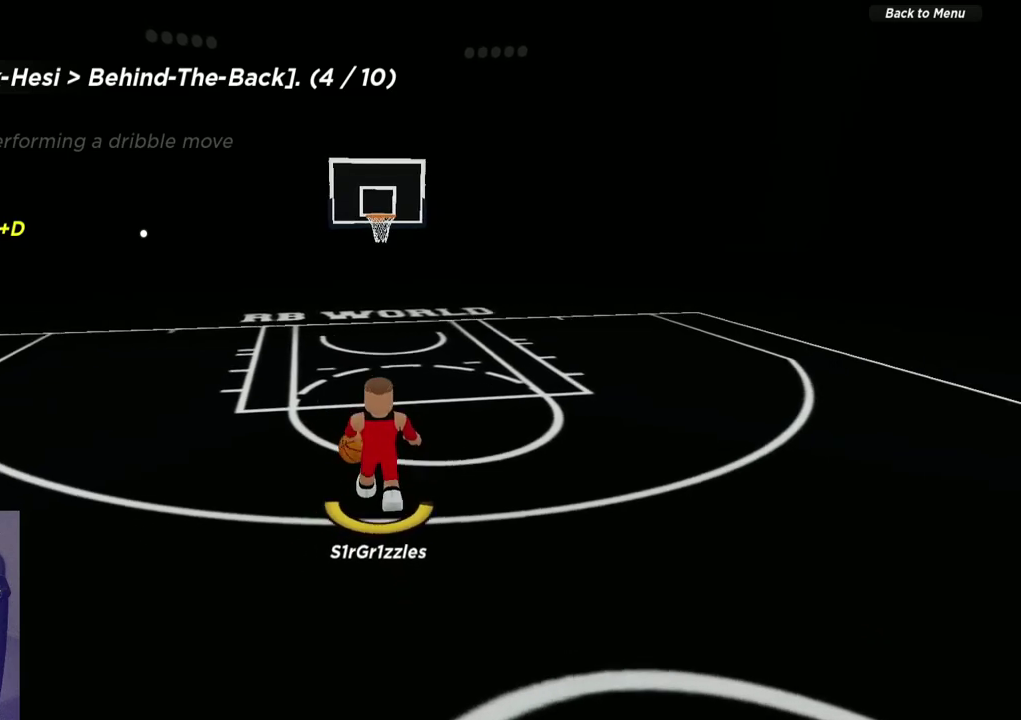
{"dt_ms": 600, "buttons": ["R2"], "left_stick": "up", "right_stick": "center", "events": [[17, "right_stick", "right"], [100, "right_stick", "center"]]}
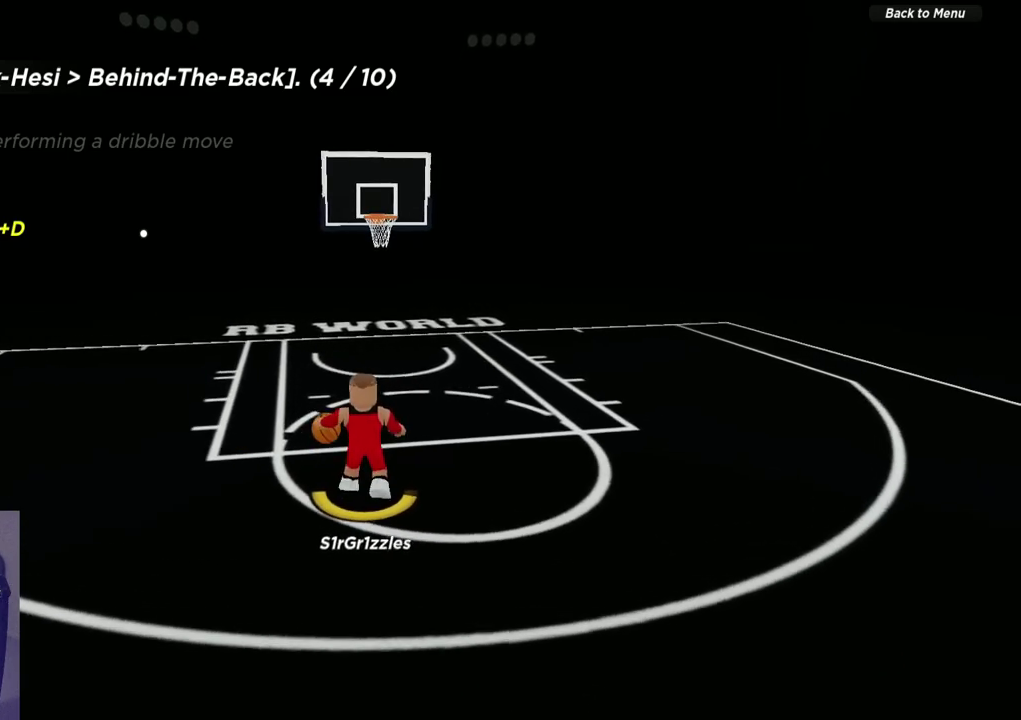
{"dt_ms": 300, "buttons": [], "left_stick": "up", "right_stick": "up", "events": [[167, "right_stick", "right"], [267, "R2", "up"], [267, "right_stick", "up"]]}